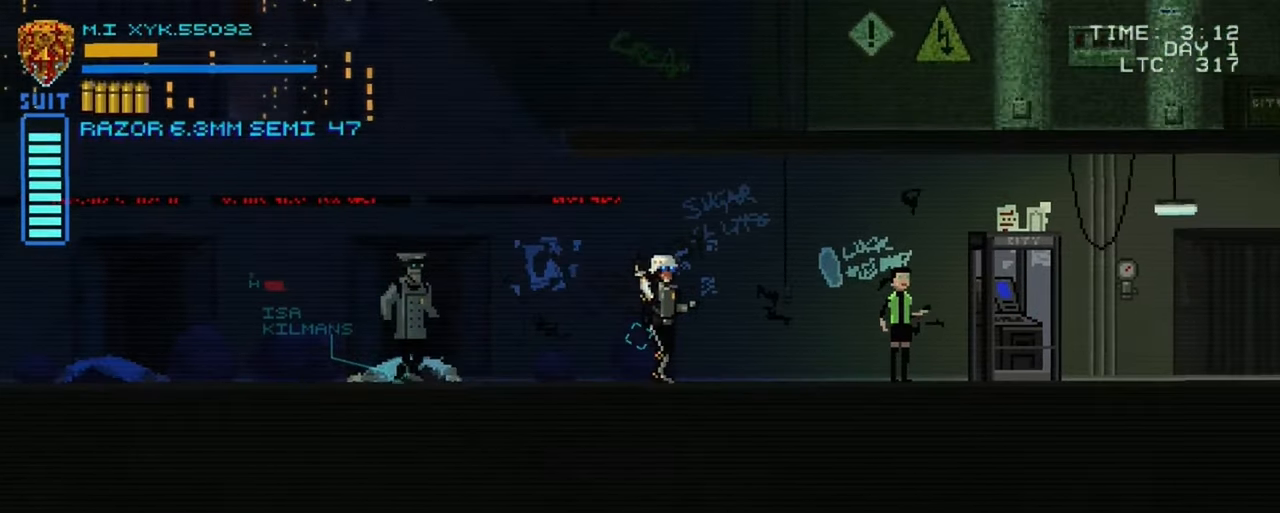
Gameplay with a controller (Xbox layout); each line is a JSON object with the inputs held at the frame after it. "events" lists button and stick changes between this image and that frame as [ms after this image, input, new state], when the widget could be followed in between. Not read: L3 R3.
{"buttons": [], "left_stick": "right", "right_stick": "center", "events": []}
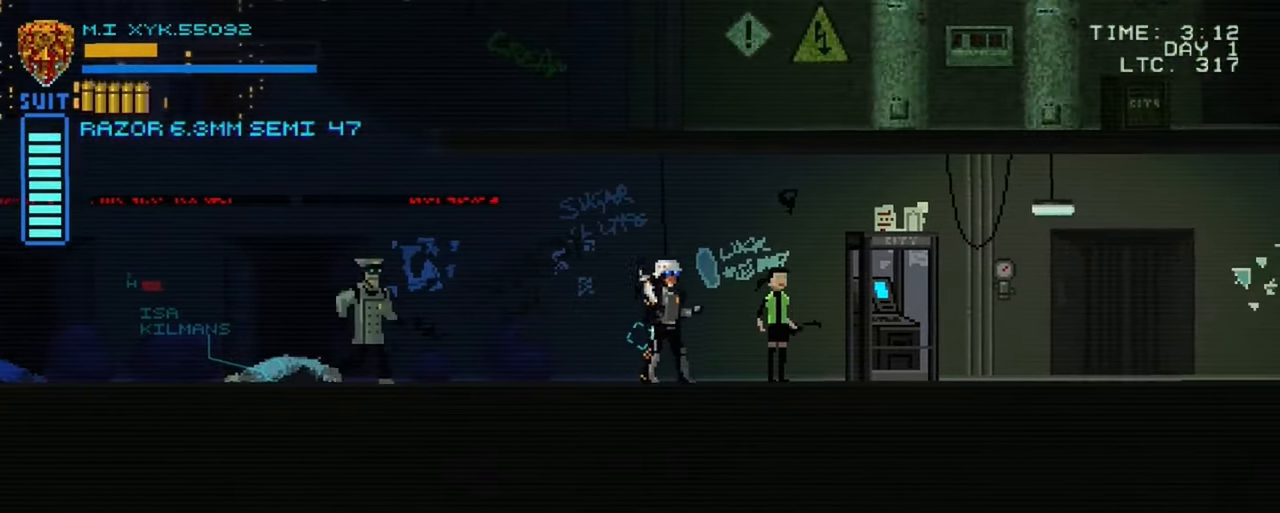
{"buttons": [], "left_stick": "right", "right_stick": "center", "events": []}
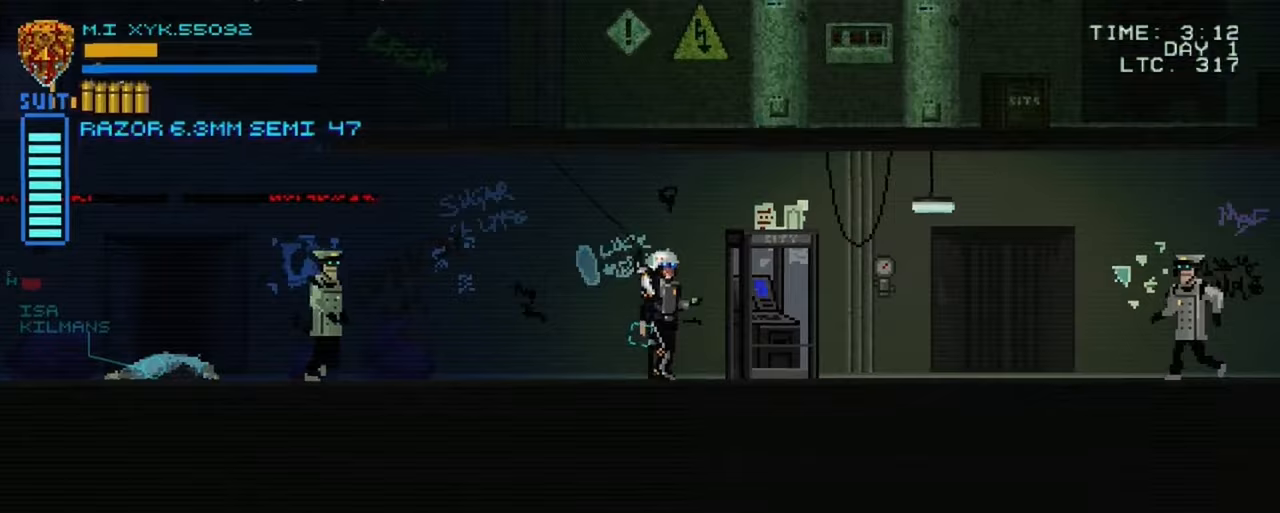
{"buttons": [], "left_stick": "right", "right_stick": "center", "events": []}
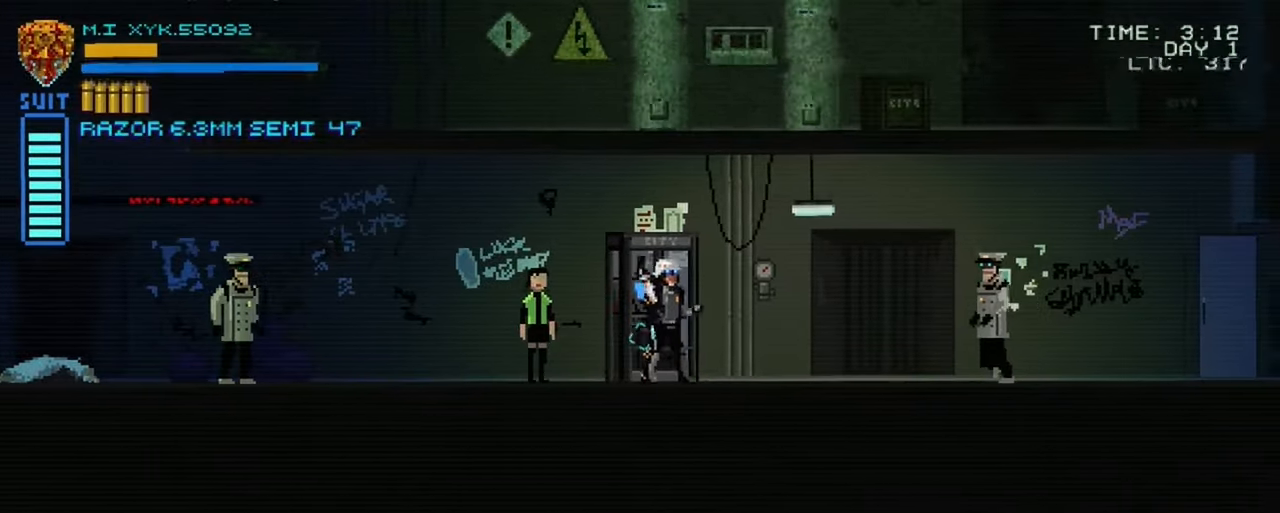
{"buttons": [], "left_stick": "right", "right_stick": "center", "events": []}
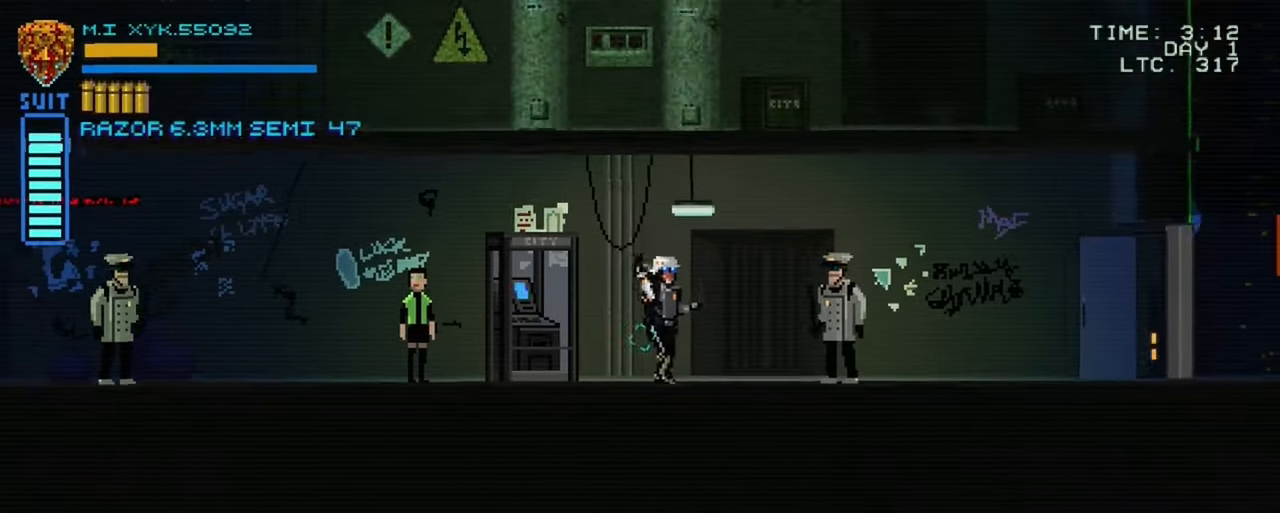
{"buttons": [], "left_stick": "right", "right_stick": "center", "events": []}
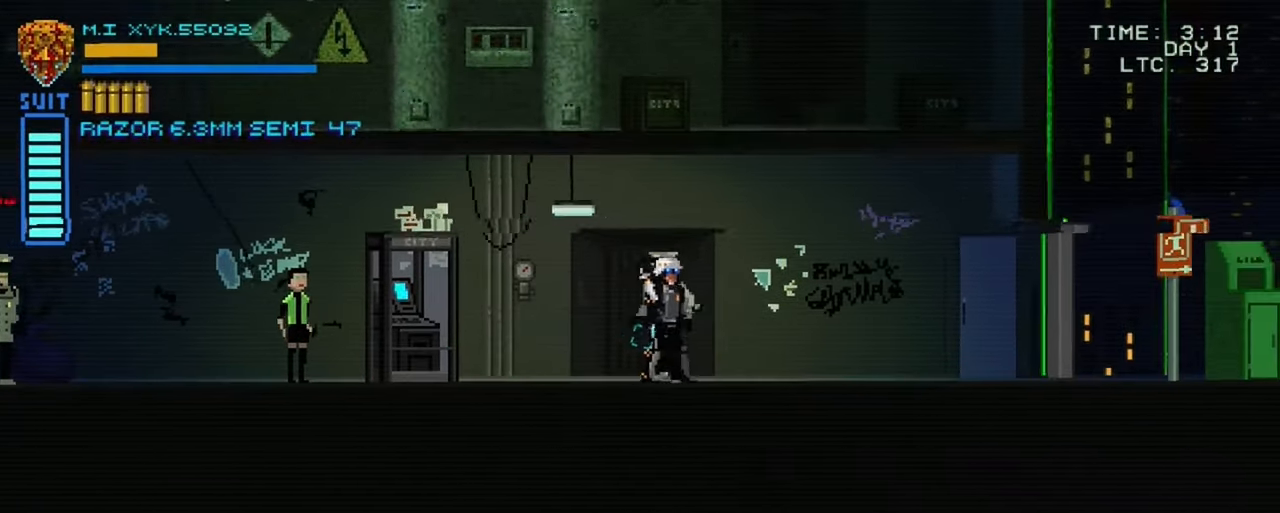
{"buttons": [], "left_stick": "right", "right_stick": "center", "events": []}
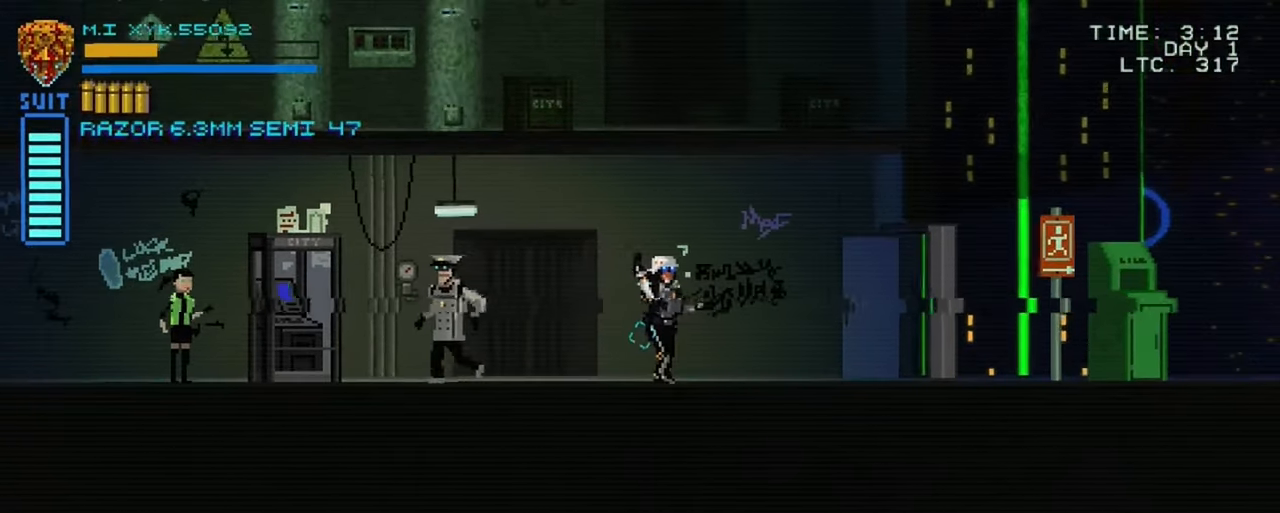
{"buttons": [], "left_stick": "right", "right_stick": "center", "events": []}
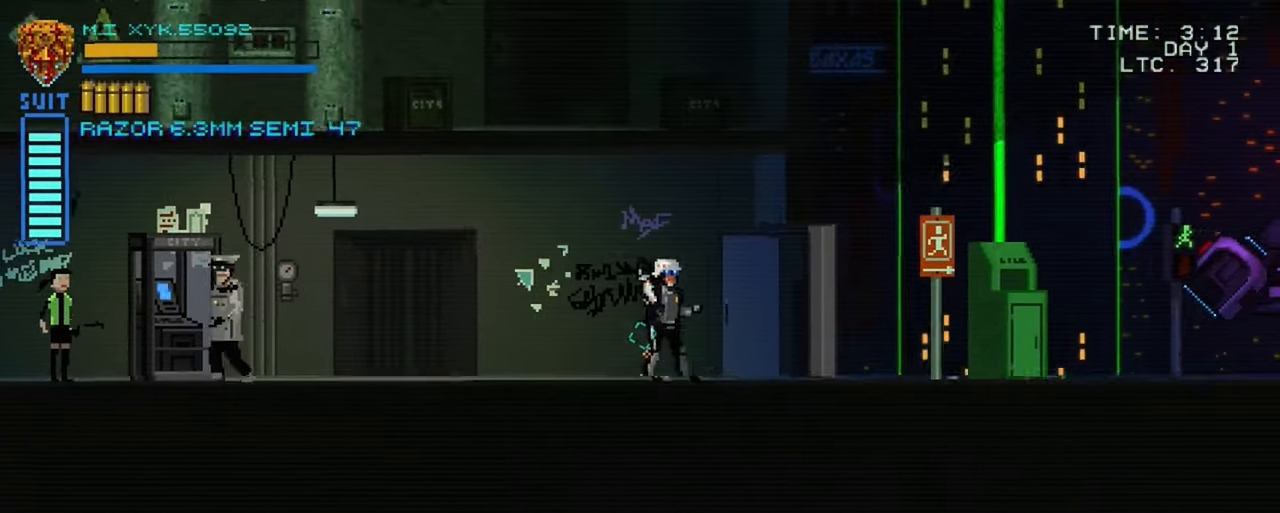
{"buttons": [], "left_stick": "right", "right_stick": "center", "events": []}
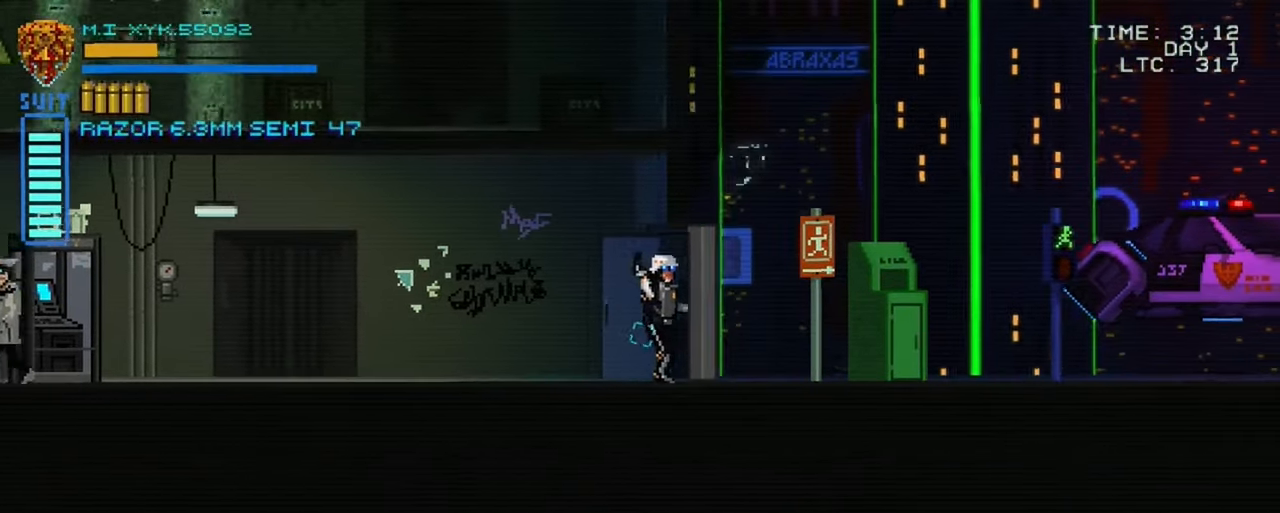
{"buttons": [], "left_stick": "right", "right_stick": "center", "events": []}
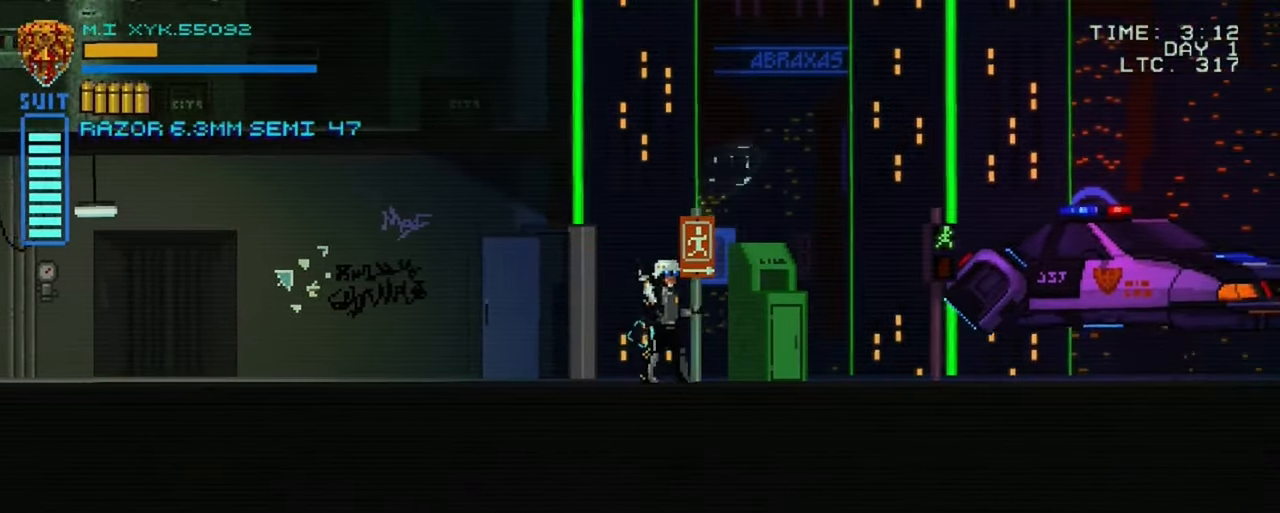
{"buttons": [], "left_stick": "right", "right_stick": "center", "events": []}
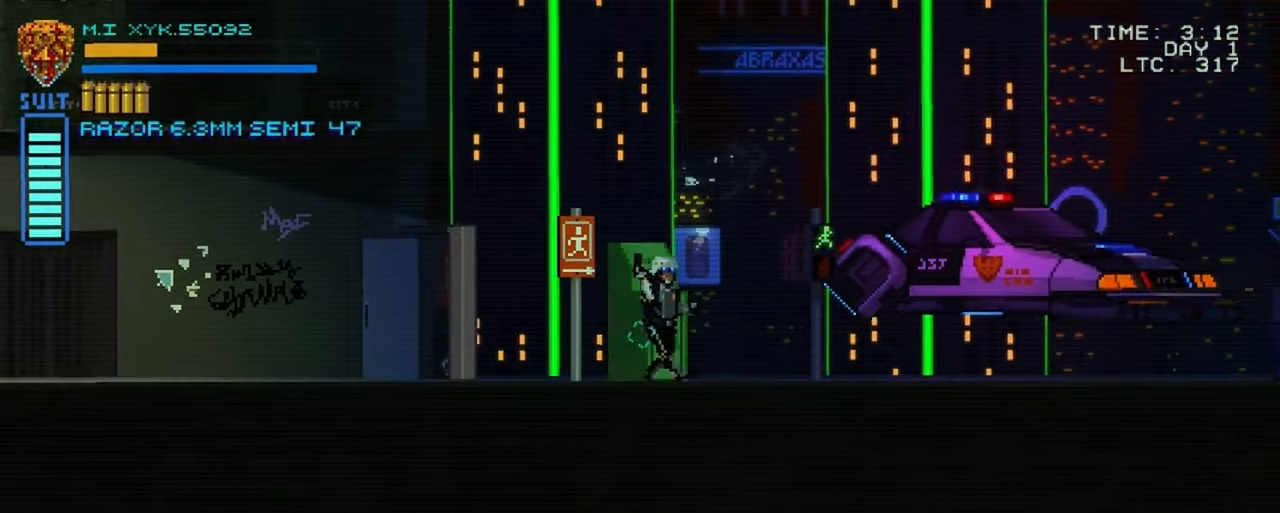
{"buttons": [], "left_stick": "right", "right_stick": "center", "events": []}
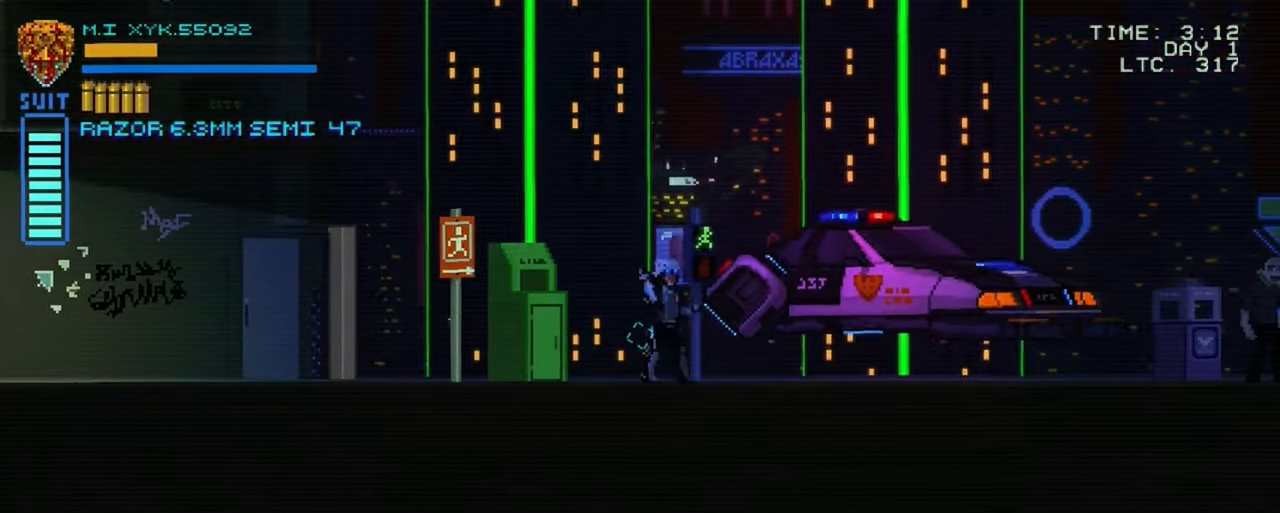
{"buttons": [], "left_stick": "right", "right_stick": "center", "events": []}
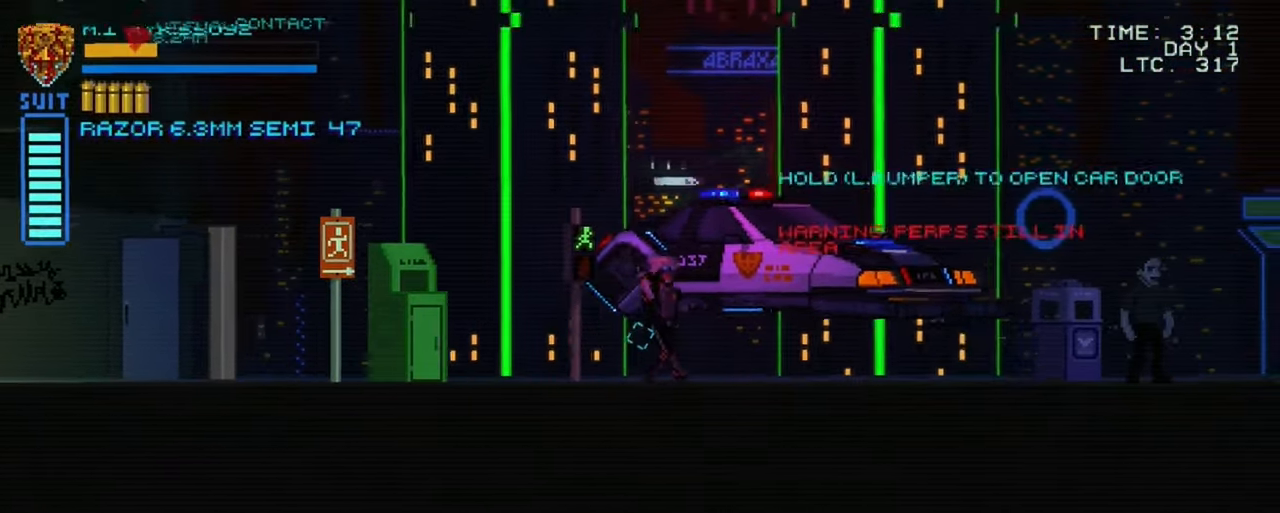
{"buttons": [], "left_stick": "right", "right_stick": "center", "events": []}
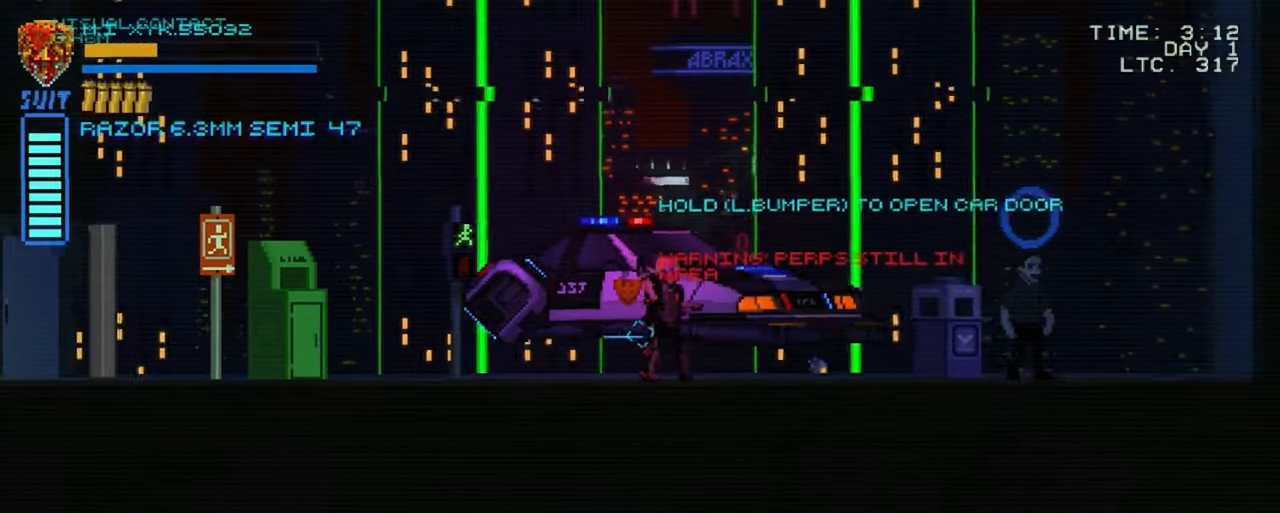
{"buttons": [], "left_stick": "right", "right_stick": "center", "events": []}
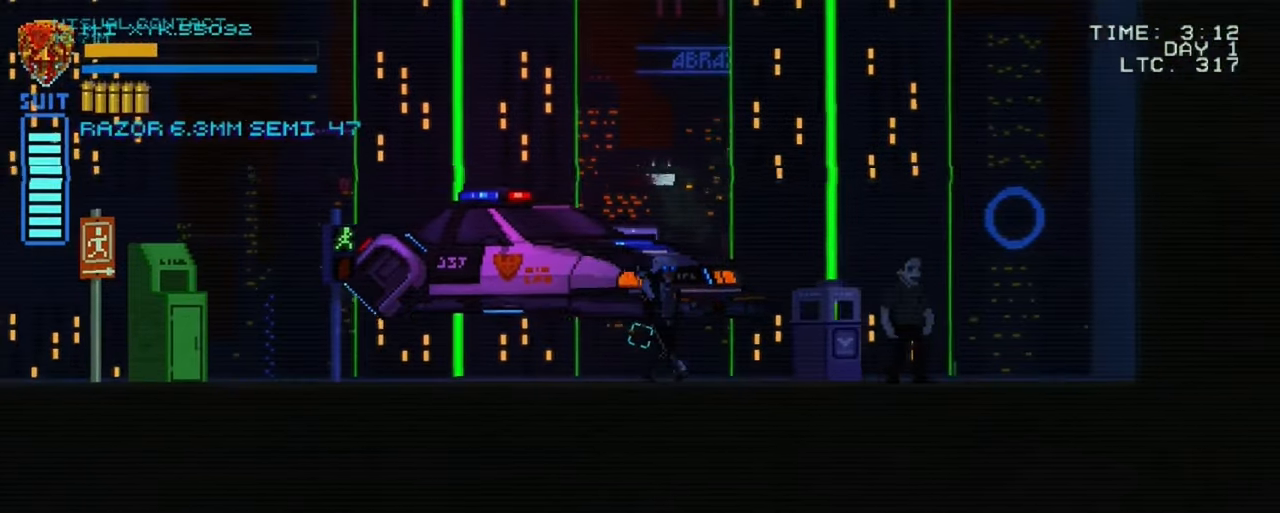
{"buttons": [], "left_stick": "up-left", "right_stick": "center", "events": [[367, "left_stick", "left"], [434, "left_stick", "up-left"]]}
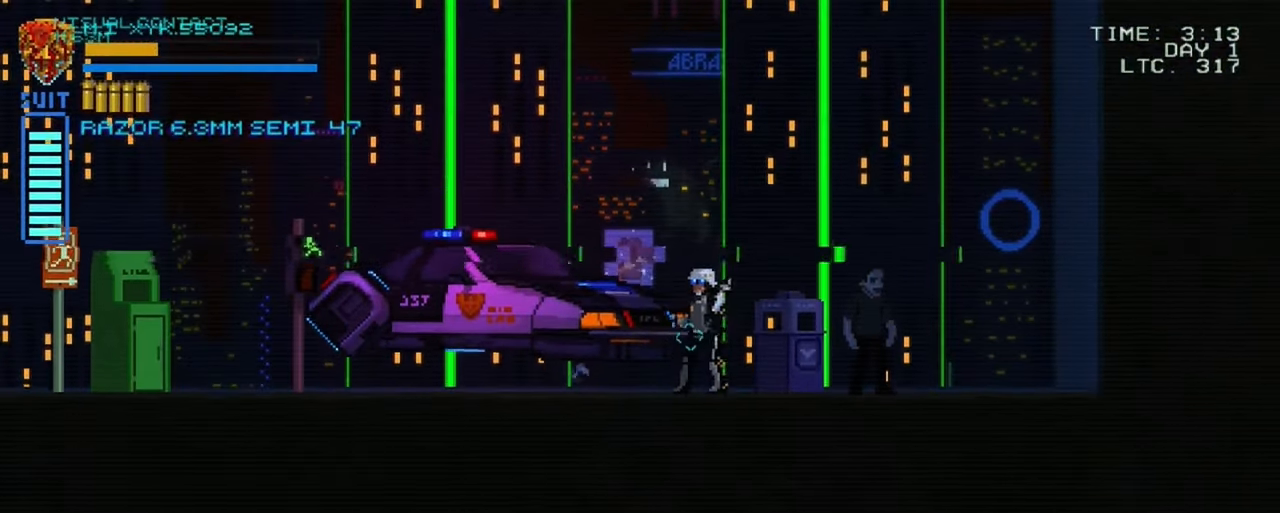
{"buttons": [], "left_stick": "up-left", "right_stick": "center", "events": []}
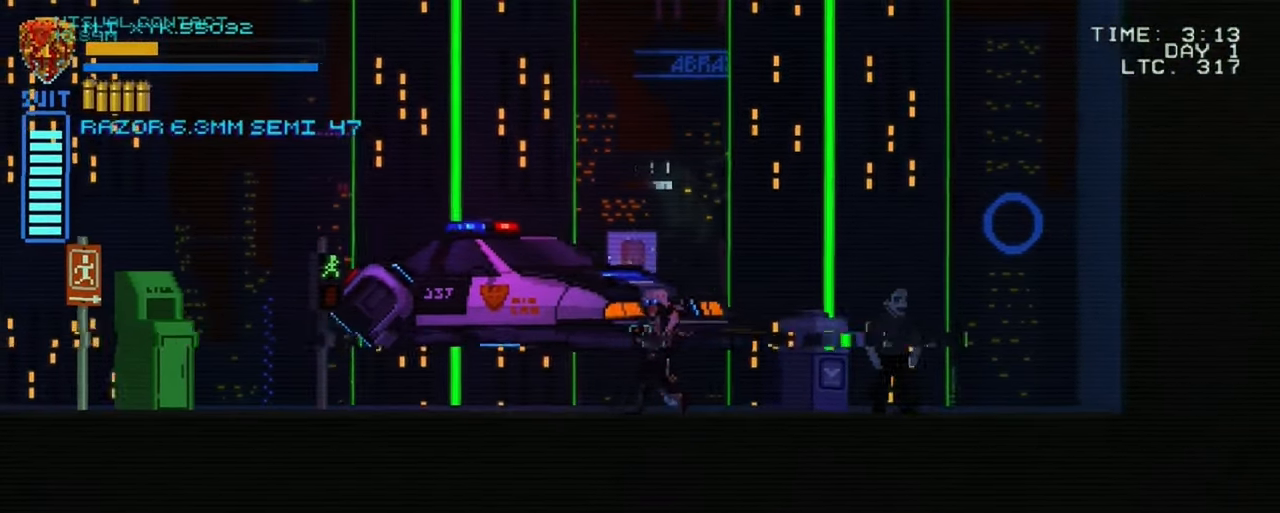
{"buttons": [], "left_stick": "up-left", "right_stick": "center", "events": []}
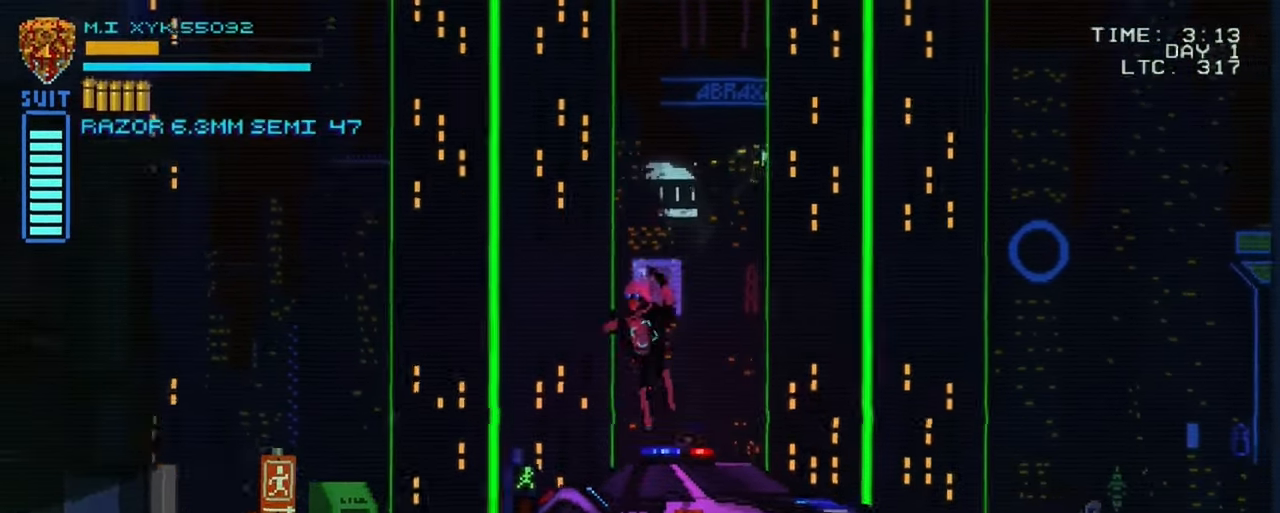
{"buttons": [], "left_stick": "up-left", "right_stick": "center", "events": []}
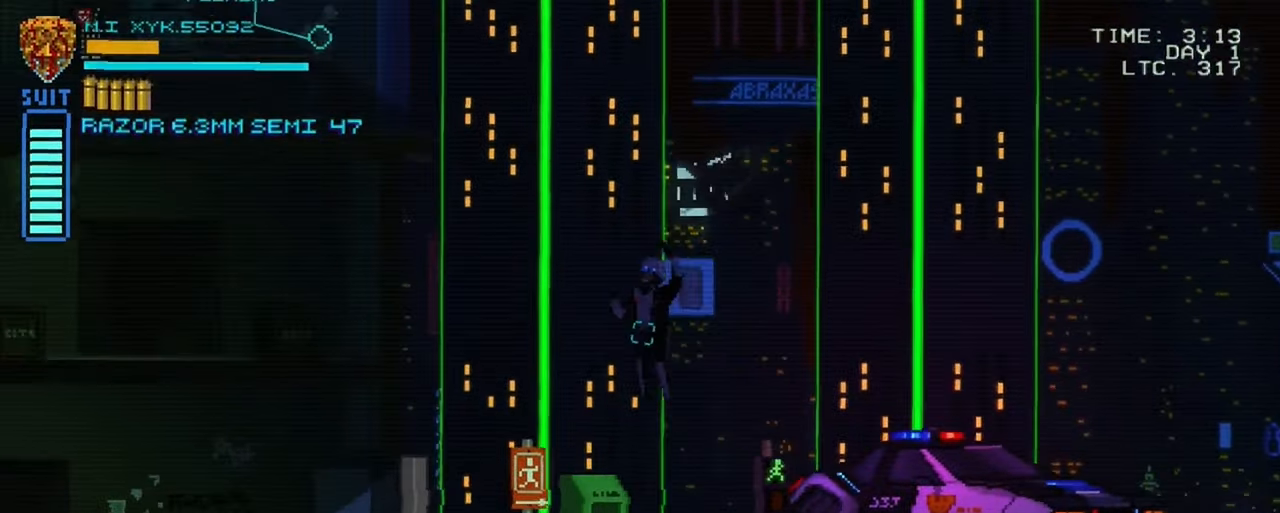
{"buttons": [], "left_stick": "up-left", "right_stick": "center", "events": []}
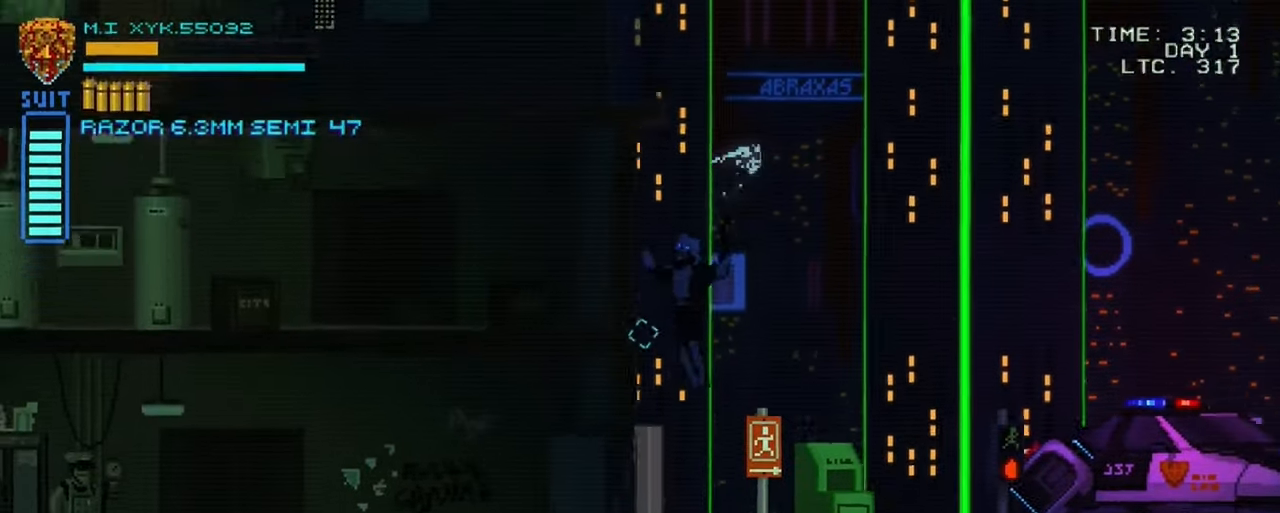
{"buttons": [], "left_stick": "up-left", "right_stick": "center", "events": []}
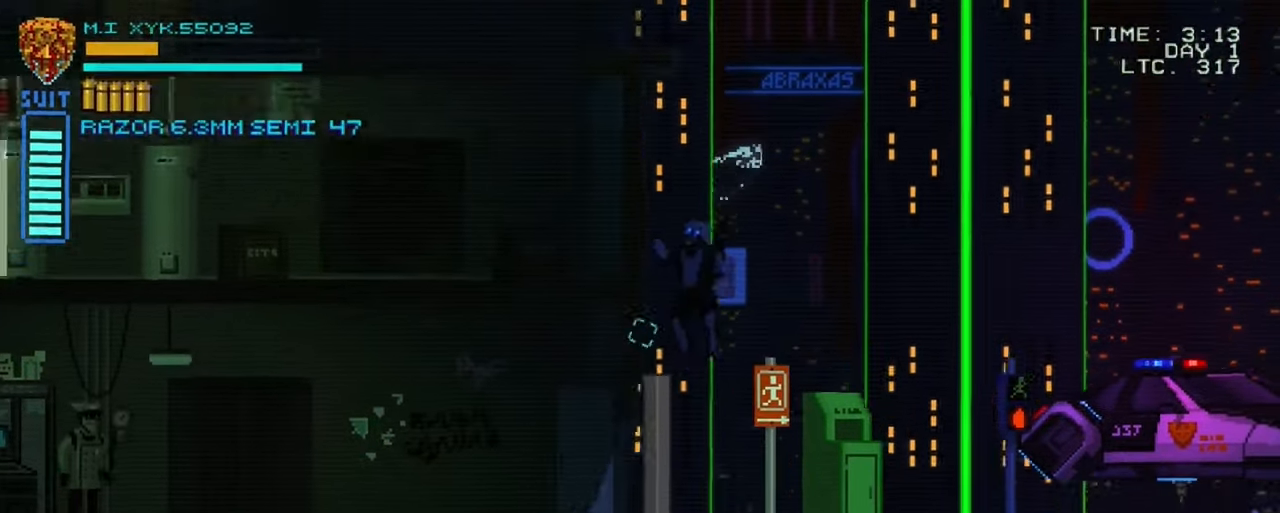
{"buttons": [], "left_stick": "left", "right_stick": "center", "events": [[100, "left_stick", "center"], [484, "left_stick", "left"]]}
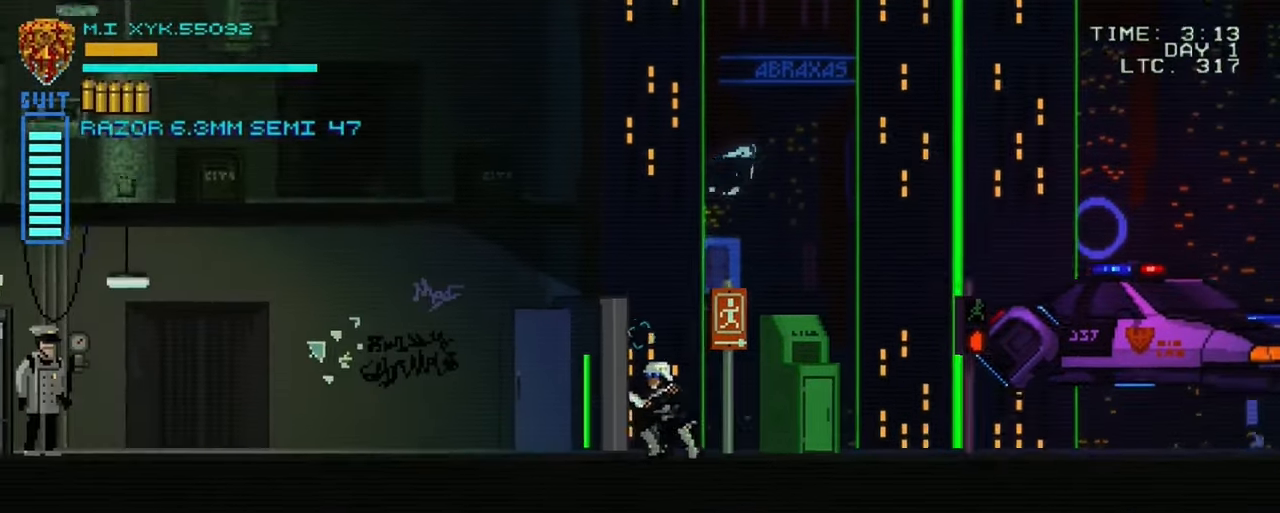
{"buttons": [], "left_stick": "left", "right_stick": "center", "events": []}
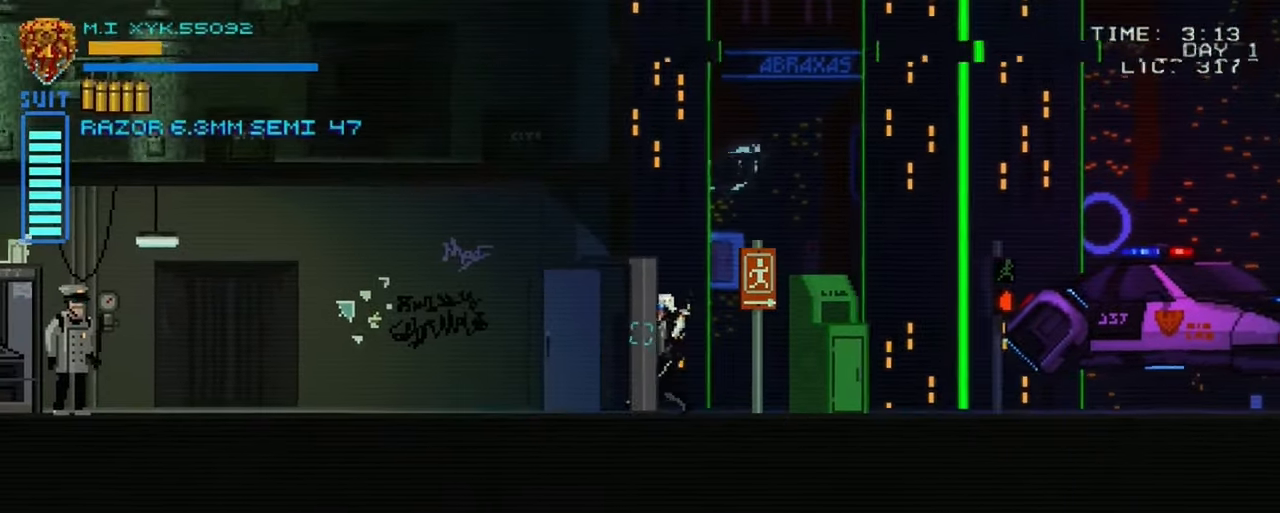
{"buttons": [], "left_stick": "left", "right_stick": "center", "events": []}
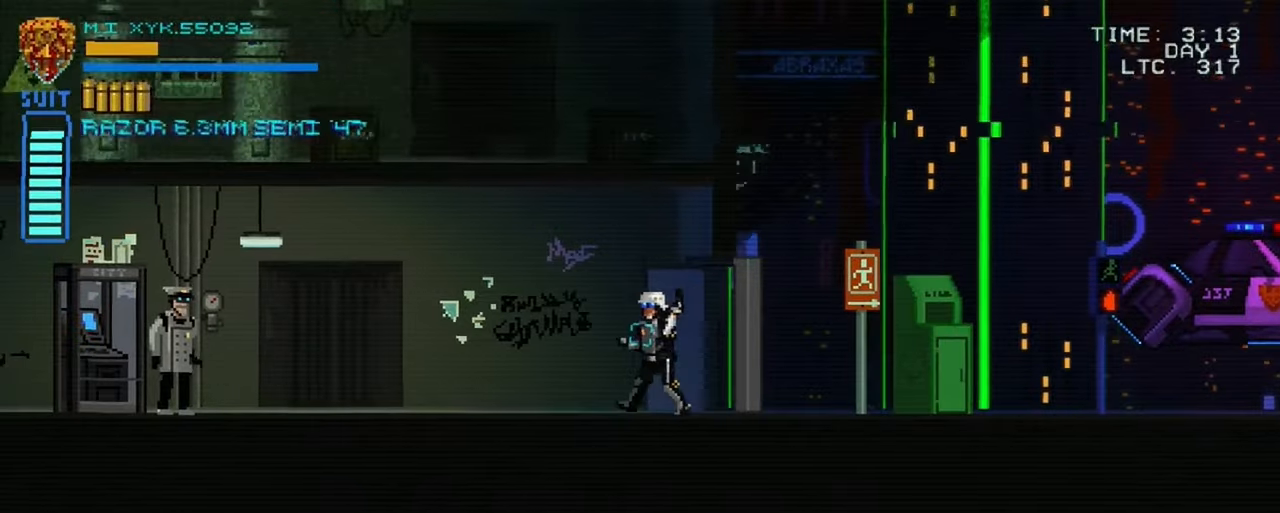
{"buttons": [], "left_stick": "left", "right_stick": "center", "events": []}
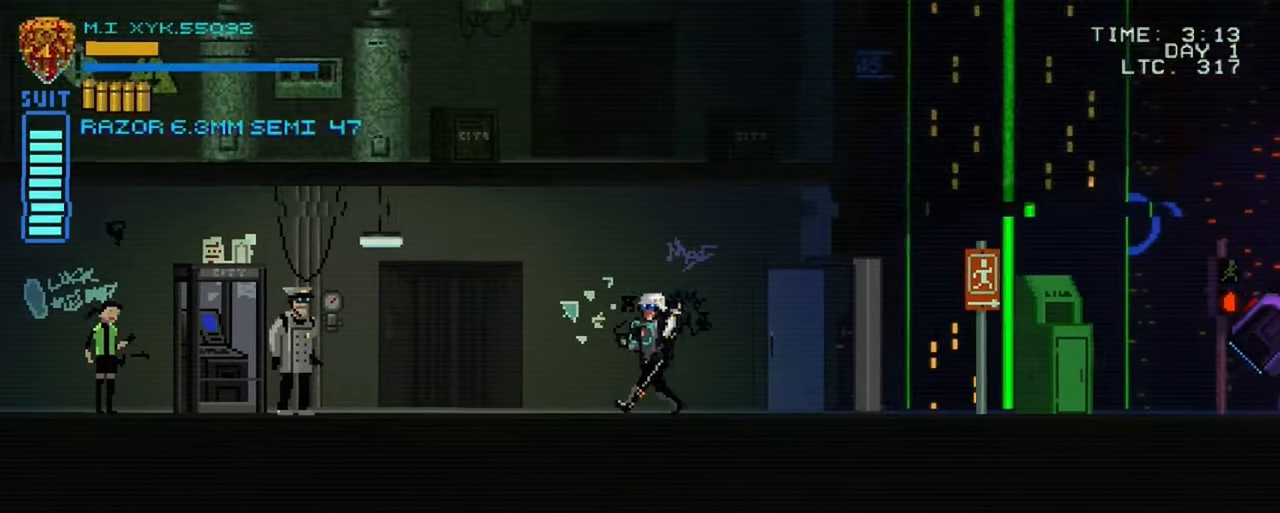
{"buttons": [], "left_stick": "left", "right_stick": "center", "events": []}
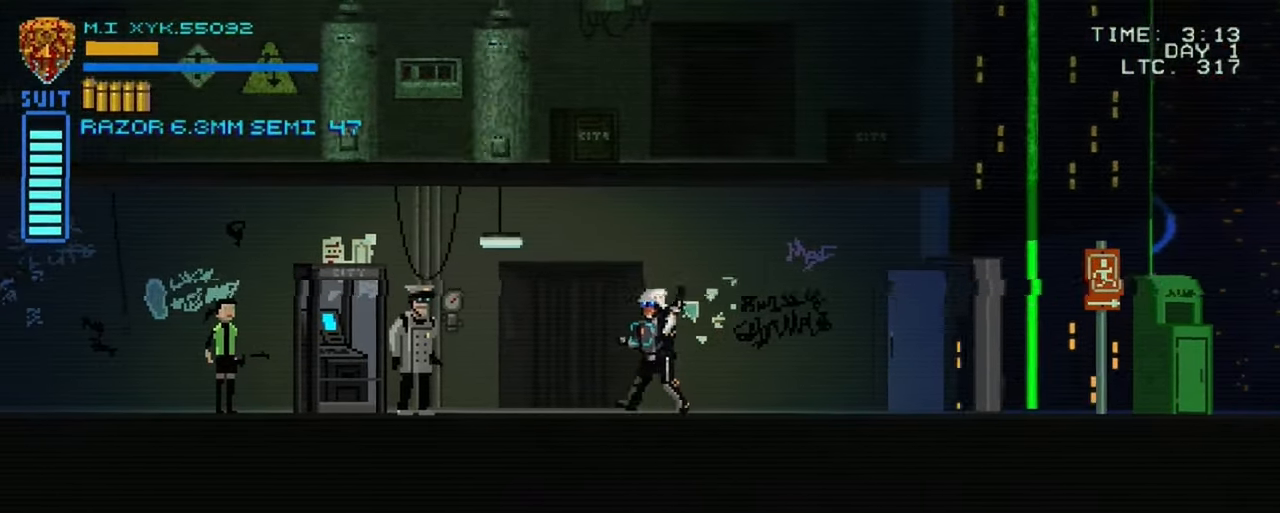
{"buttons": [], "left_stick": "left", "right_stick": "center", "events": []}
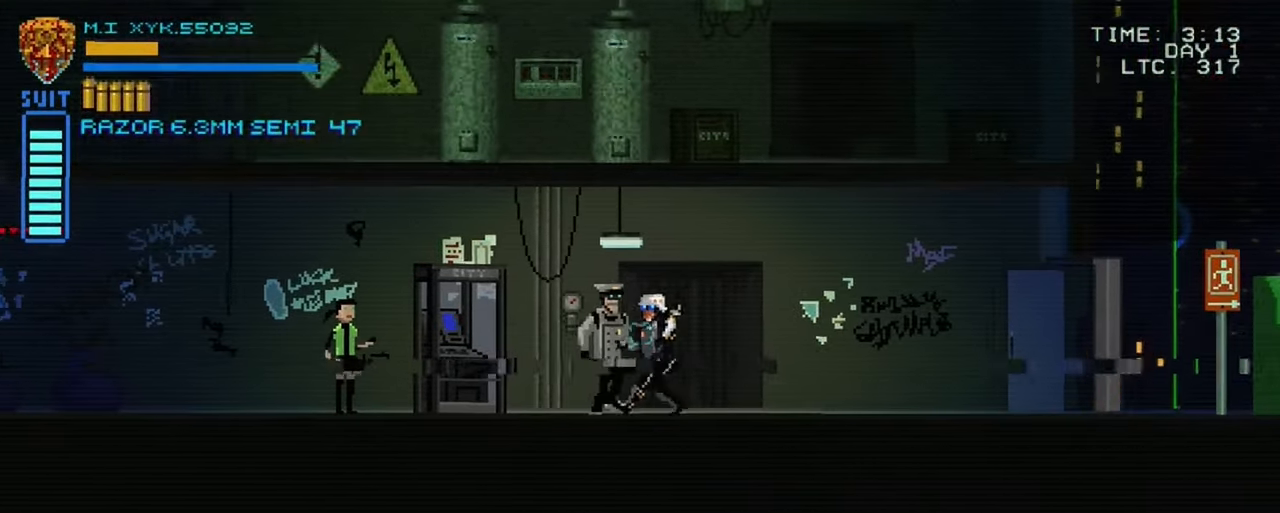
{"buttons": [], "left_stick": "left", "right_stick": "center", "events": []}
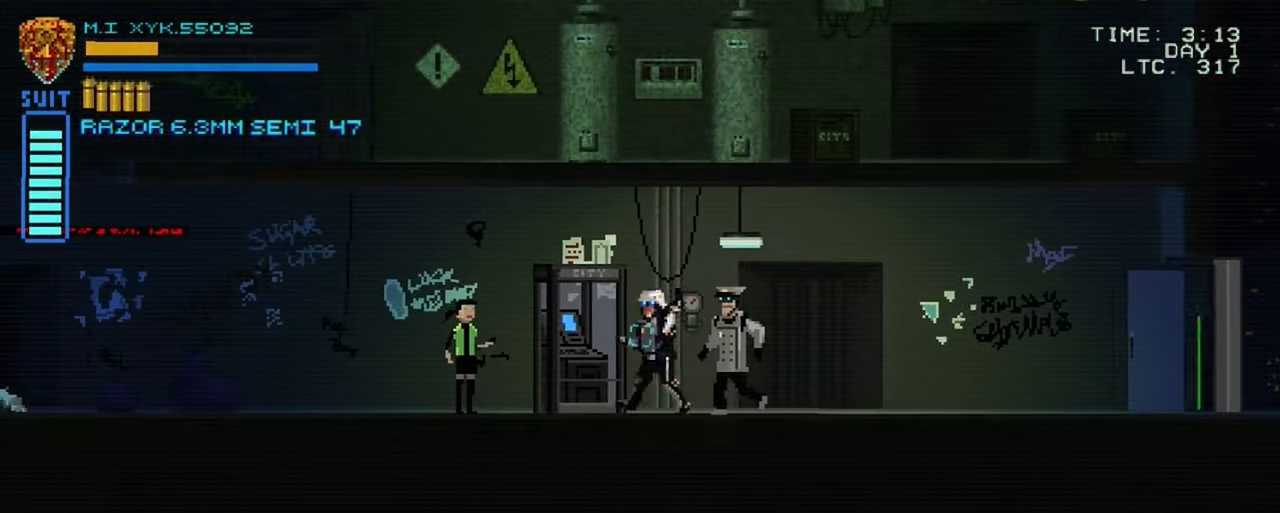
{"buttons": [], "left_stick": "left", "right_stick": "center", "events": []}
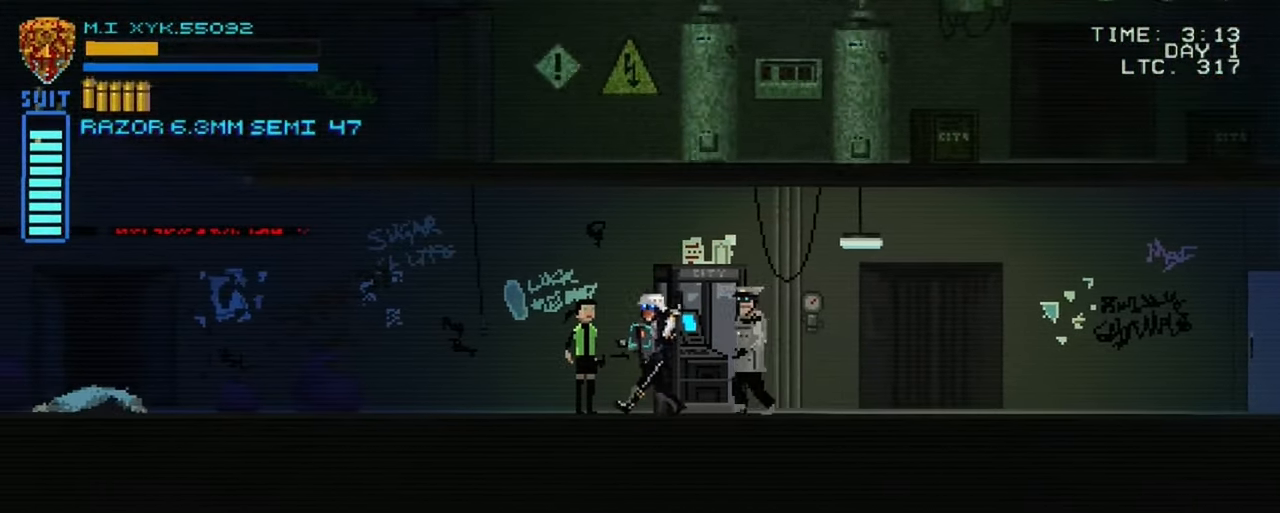
{"buttons": [], "left_stick": "left", "right_stick": "center", "events": []}
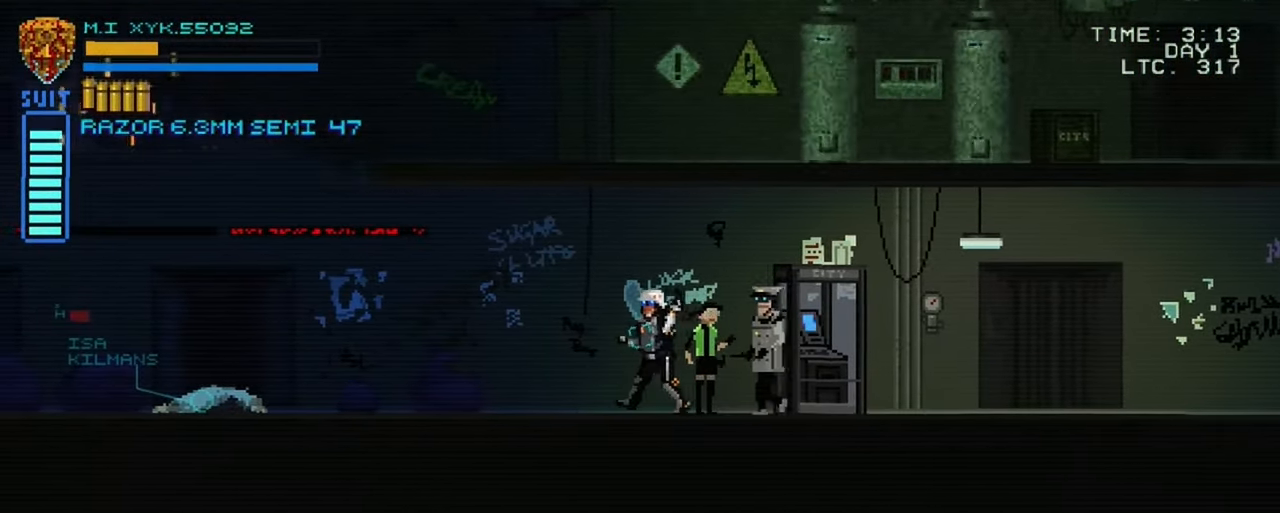
{"buttons": [], "left_stick": "left", "right_stick": "center", "events": []}